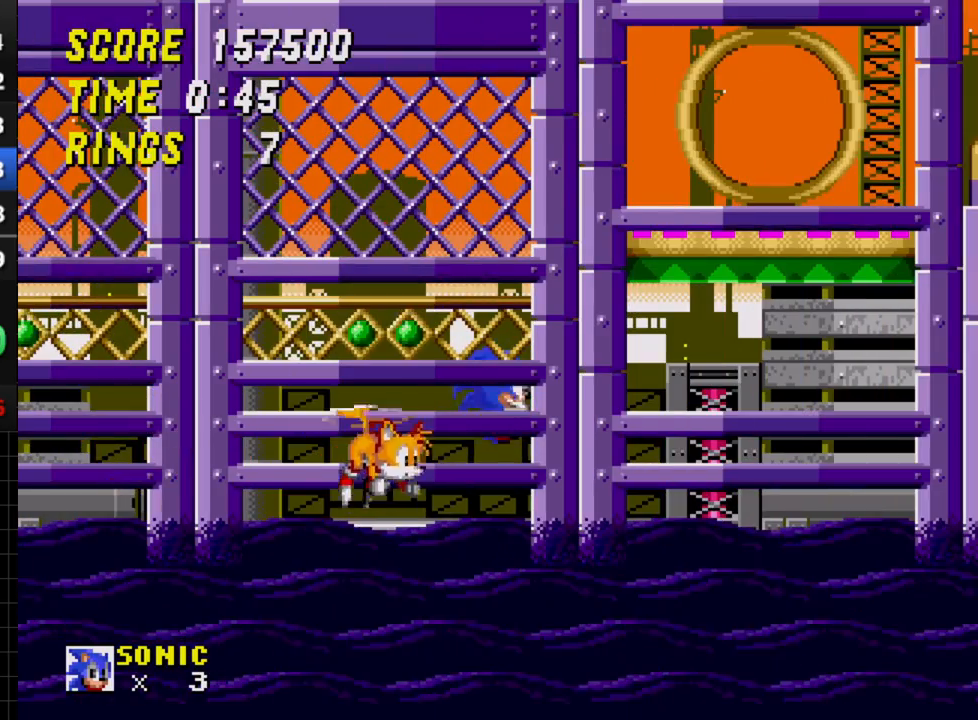
Gameplay with a controller; each line is a JSON object with the inputs held at the frame after it. "events" lists button and stick changes between this image and that frame as [ms after this image, input, new state], when the widget could be followed in between. Not read: DPAD_UP L3 R3.
{"buttons": ["DPAD_RIGHT"], "events": [[17, "DPAD_RIGHT", "up"], [33, "C", "up"], [267, "DPAD_DOWN", "down"], [367, "A", "down"], [383, "B", "down"], [417, "A", "up"], [433, "C", "down"], [450, "B", "up"], [467, "DPAD_RIGHT", "down"], [483, "C", "up"], [483, "DPAD_DOWN", "up"]]}
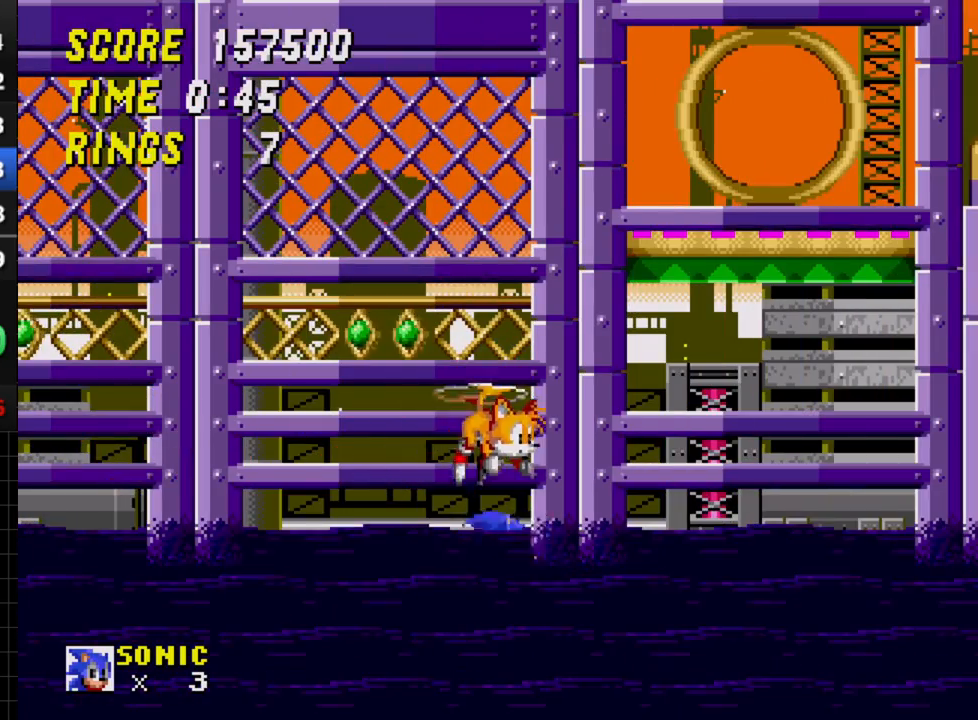
{"buttons": ["C", "DPAD_RIGHT"], "events": [[67, "C", "down"], [133, "C", "up"], [200, "C", "down"], [267, "C", "up"], [317, "C", "down"], [417, "C", "up"], [450, "C", "down"]]}
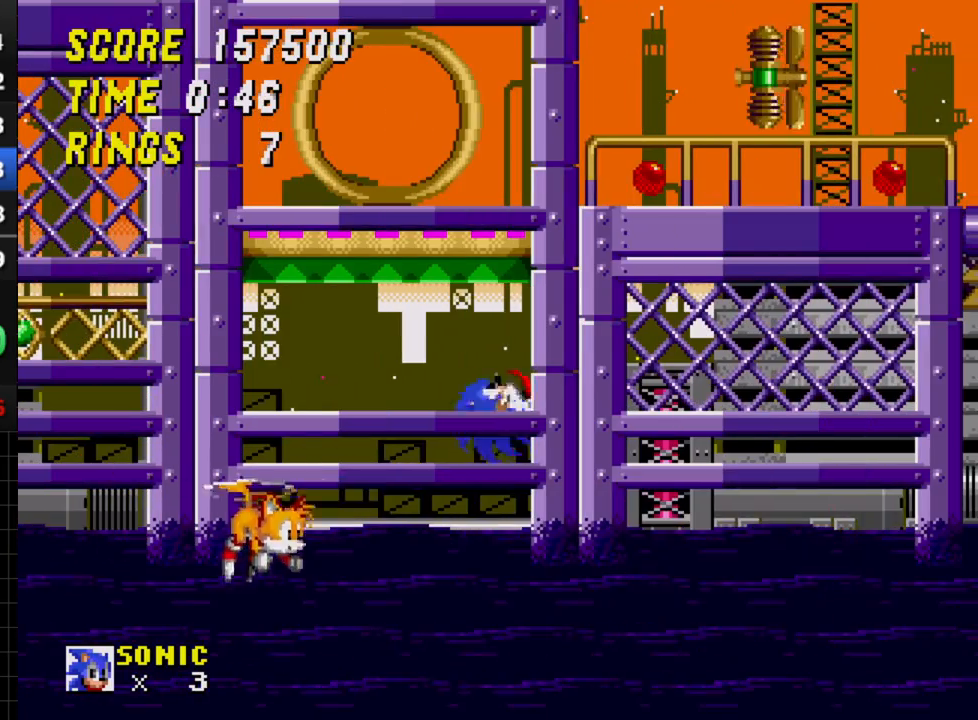
{"buttons": ["B", "DPAD_DOWN"], "events": [[50, "C", "up"], [150, "DPAD_RIGHT", "up"], [400, "DPAD_DOWN", "down"], [467, "A", "down"], [500, "A", "up"], [500, "B", "down"]]}
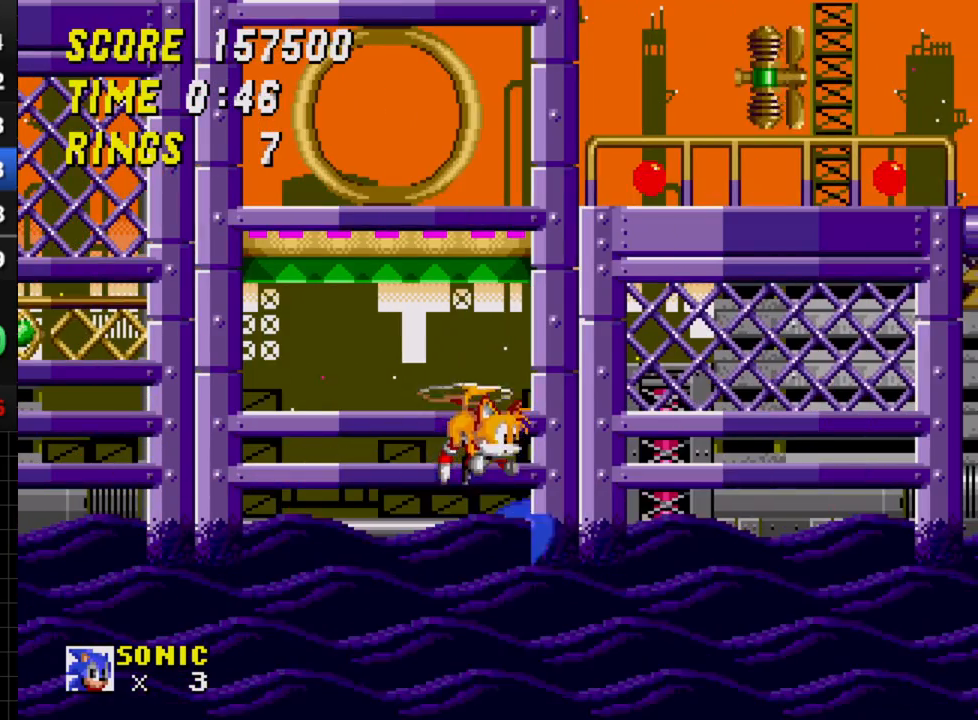
{"buttons": ["DPAD_RIGHT"], "events": [[17, "C", "down"], [33, "B", "up"], [50, "DPAD_RIGHT", "down"], [67, "C", "up"], [100, "DPAD_DOWN", "up"], [150, "C", "down"], [200, "C", "up"], [250, "C", "down"], [333, "C", "up"], [383, "C", "down"], [483, "C", "up"]]}
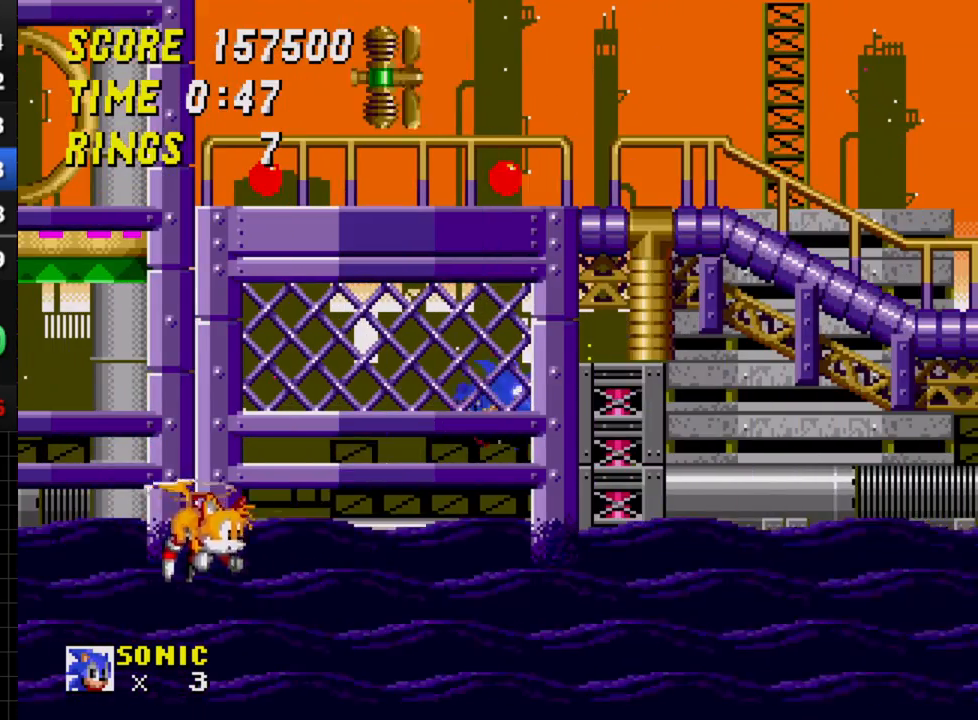
{"buttons": [], "events": [[17, "C", "down"], [100, "C", "up"], [117, "C", "down"], [233, "C", "up"], [267, "DPAD_RIGHT", "up"]]}
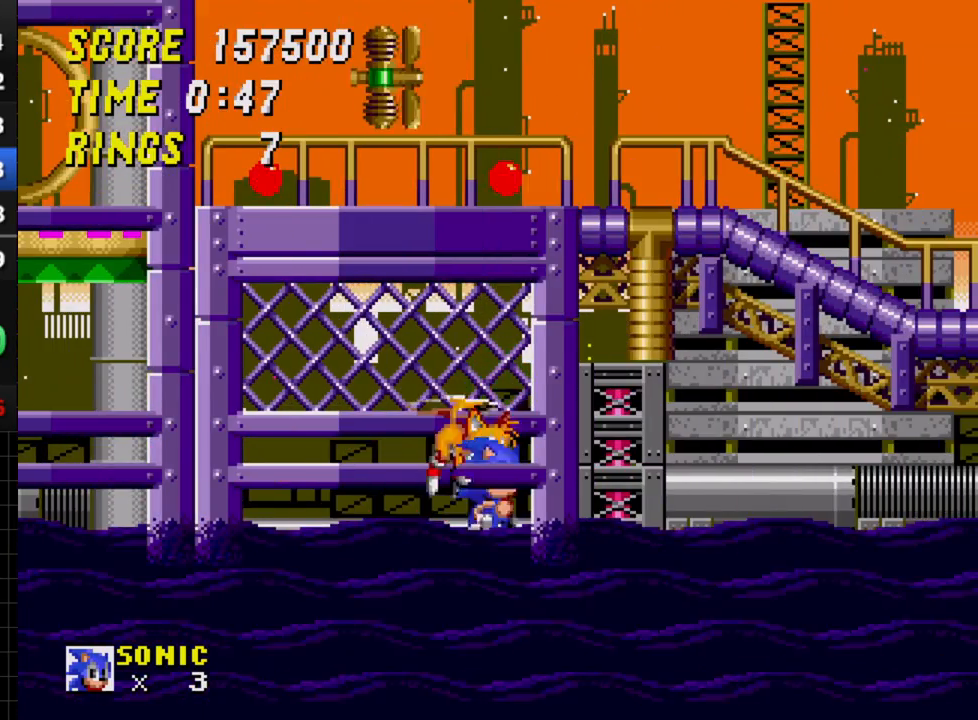
{"buttons": ["C", "DPAD_RIGHT"], "events": [[50, "DPAD_DOWN", "down"], [83, "A", "down"], [133, "A", "up"], [133, "B", "down"], [167, "B", "up"], [167, "C", "down"], [217, "C", "up"], [267, "DPAD_RIGHT", "down"], [283, "DPAD_DOWN", "up"], [367, "C", "down"], [417, "C", "up"], [467, "C", "down"]]}
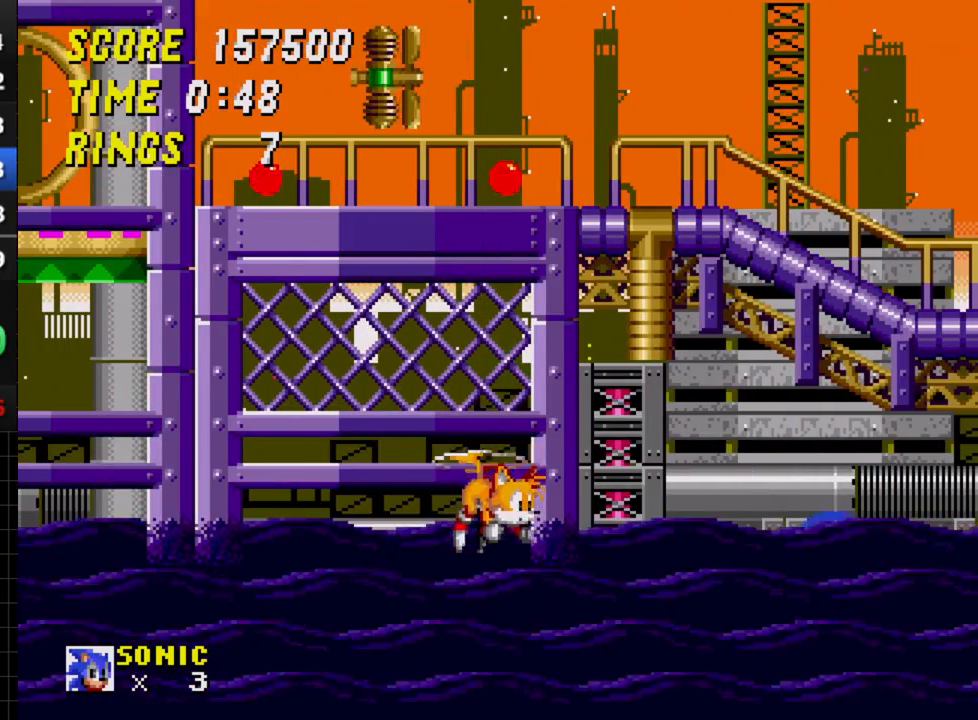
{"buttons": ["C", "DPAD_RIGHT"], "events": [[67, "C", "up"], [100, "C", "down"], [183, "C", "up"], [217, "C", "down"], [317, "C", "up"], [367, "C", "down"], [450, "C", "up"], [500, "C", "down"]]}
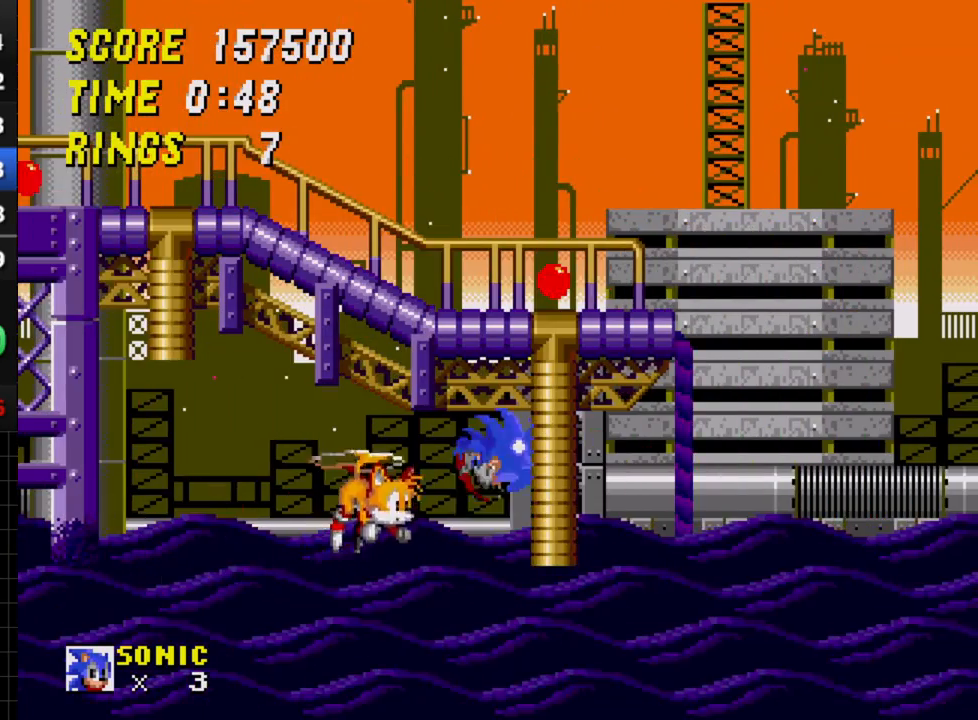
{"buttons": ["DPAD_RIGHT"], "events": [[83, "C", "up"], [133, "DPAD_RIGHT", "up"], [383, "A", "down"], [400, "A", "up"], [400, "B", "down"], [417, "B", "up"], [417, "C", "down"], [450, "C", "up"], [483, "DPAD_RIGHT", "down"]]}
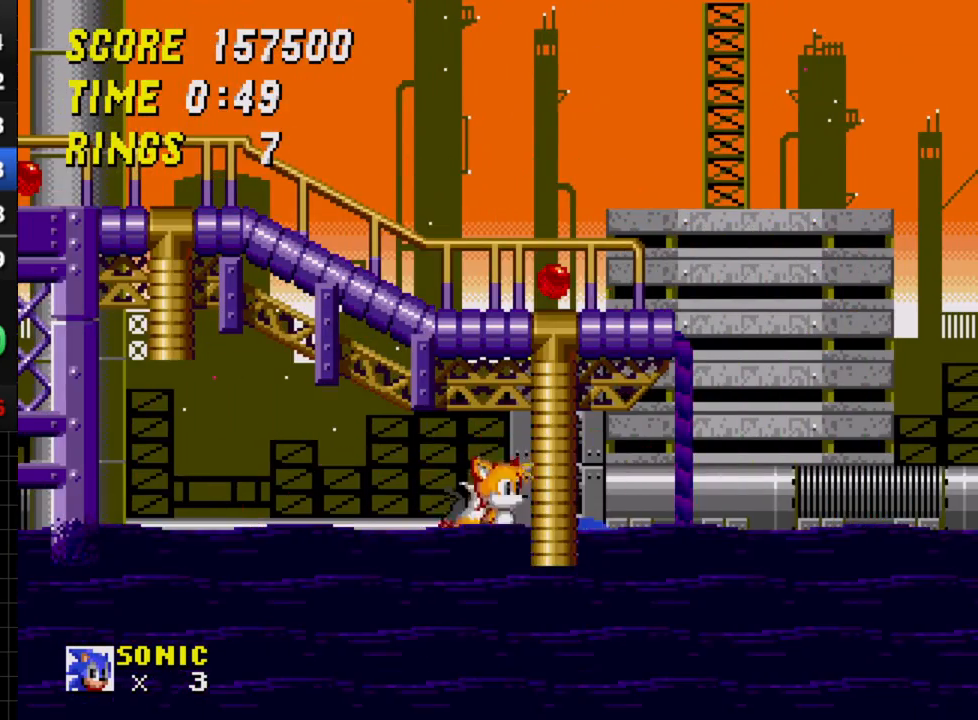
{"buttons": ["C", "DPAD_RIGHT"], "events": [[33, "C", "down"], [83, "C", "up"], [133, "C", "down"], [233, "C", "up"], [283, "C", "down"], [367, "C", "up"], [417, "C", "down"]]}
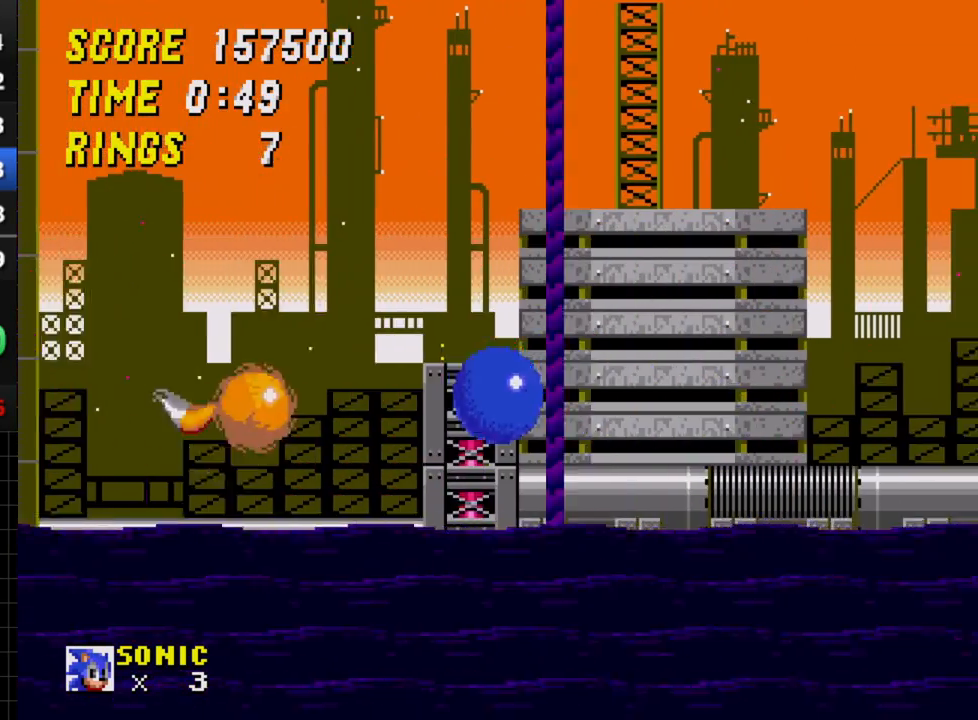
{"buttons": ["C", "DPAD_RIGHT"], "events": [[17, "C", "up"], [283, "C", "down"]]}
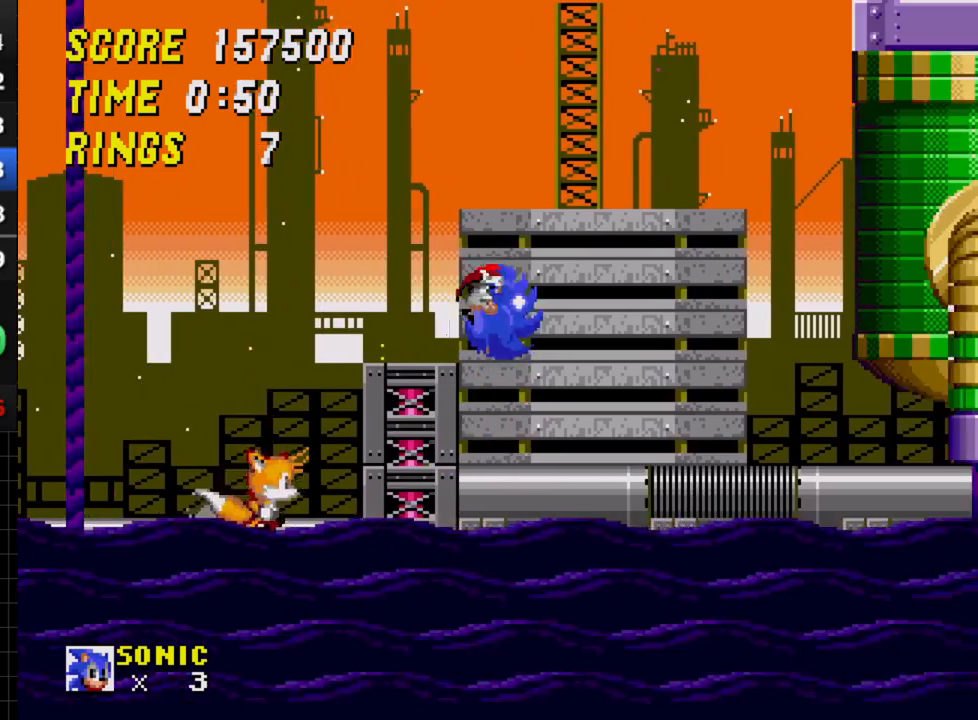
{"buttons": [], "events": [[400, "C", "up"], [467, "DPAD_RIGHT", "up"]]}
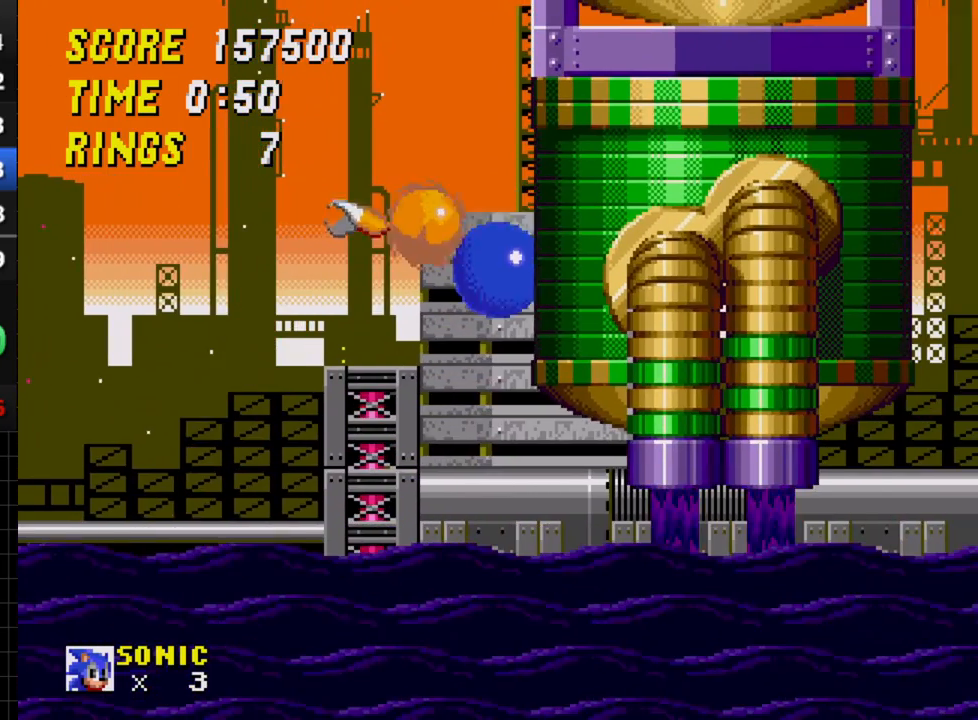
{"buttons": ["DPAD_RIGHT"], "events": [[250, "DPAD_DOWN", "down"], [350, "A", "down"], [383, "B", "down"], [400, "A", "up"], [400, "DPAD_RIGHT", "down"], [417, "B", "up"], [417, "C", "down"], [417, "DPAD_DOWN", "up"], [450, "C", "up"]]}
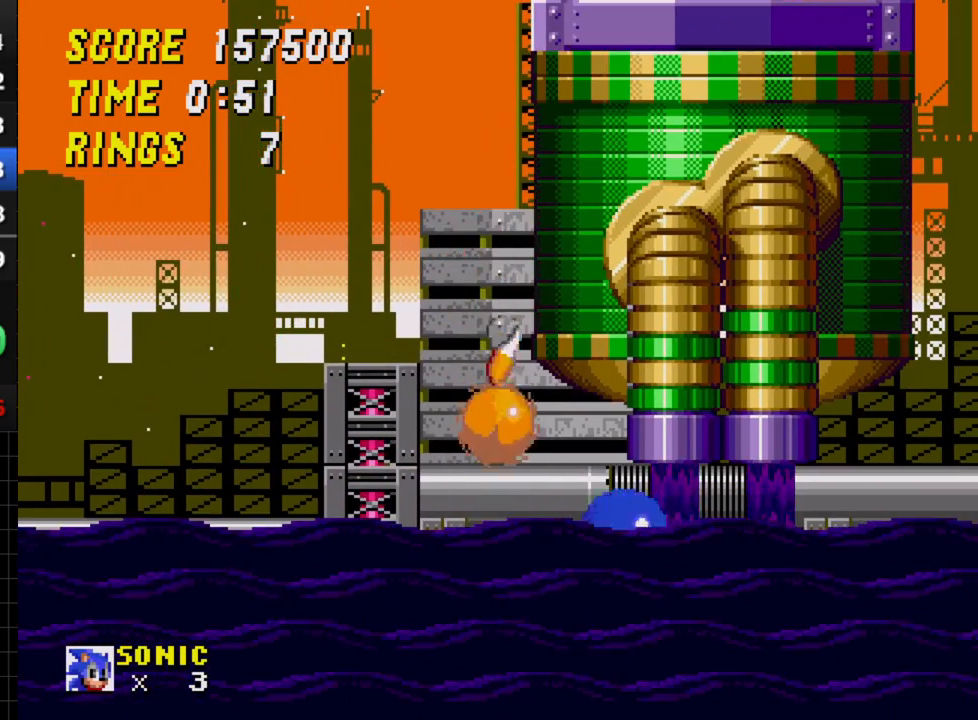
{"buttons": ["C", "DPAD_RIGHT"], "events": [[33, "C", "down"], [117, "C", "up"], [167, "C", "down"], [250, "C", "up"], [317, "C", "down"], [433, "C", "up"], [483, "C", "down"]]}
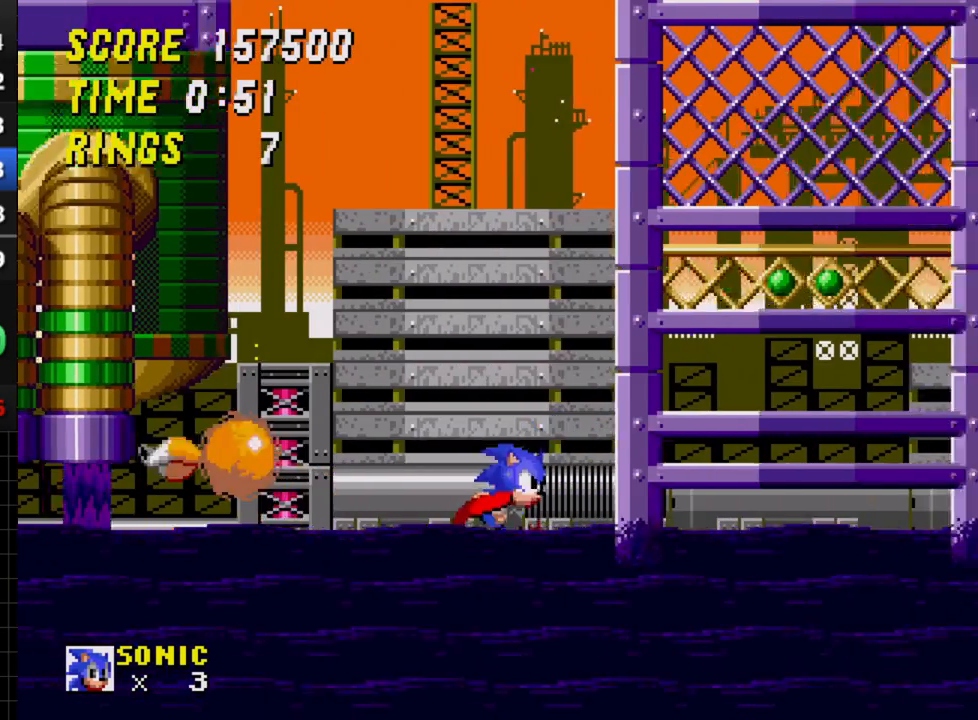
{"buttons": ["C"], "events": [[67, "C", "up"], [267, "C", "down"], [350, "DPAD_RIGHT", "up"]]}
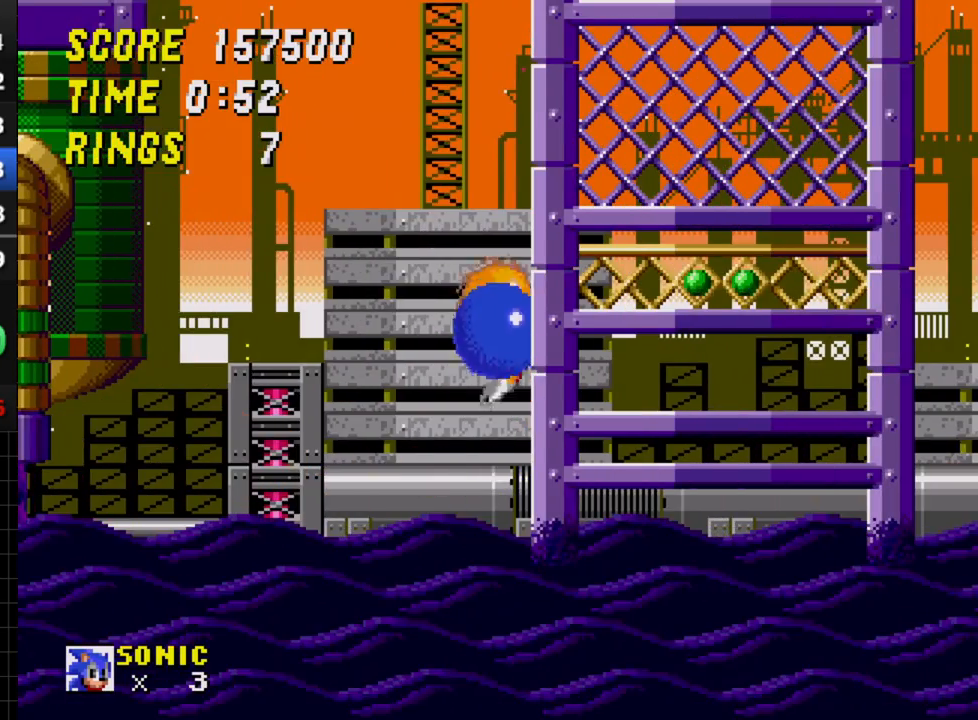
{"buttons": [], "events": [[50, "C", "up"]]}
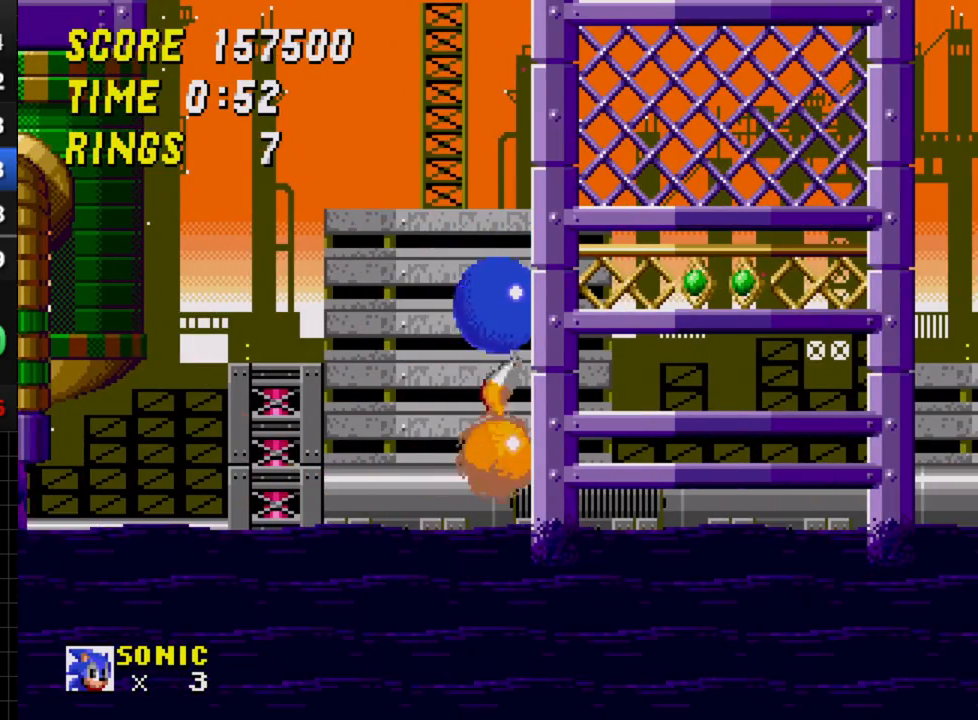
{"buttons": ["DPAD_RIGHT"], "events": [[283, "DPAD_DOWN", "down"], [367, "A", "down"], [400, "A", "up"], [400, "B", "down"], [400, "DPAD_RIGHT", "down"], [417, "B", "up"], [417, "C", "down"], [450, "C", "up"], [450, "DPAD_DOWN", "up"]]}
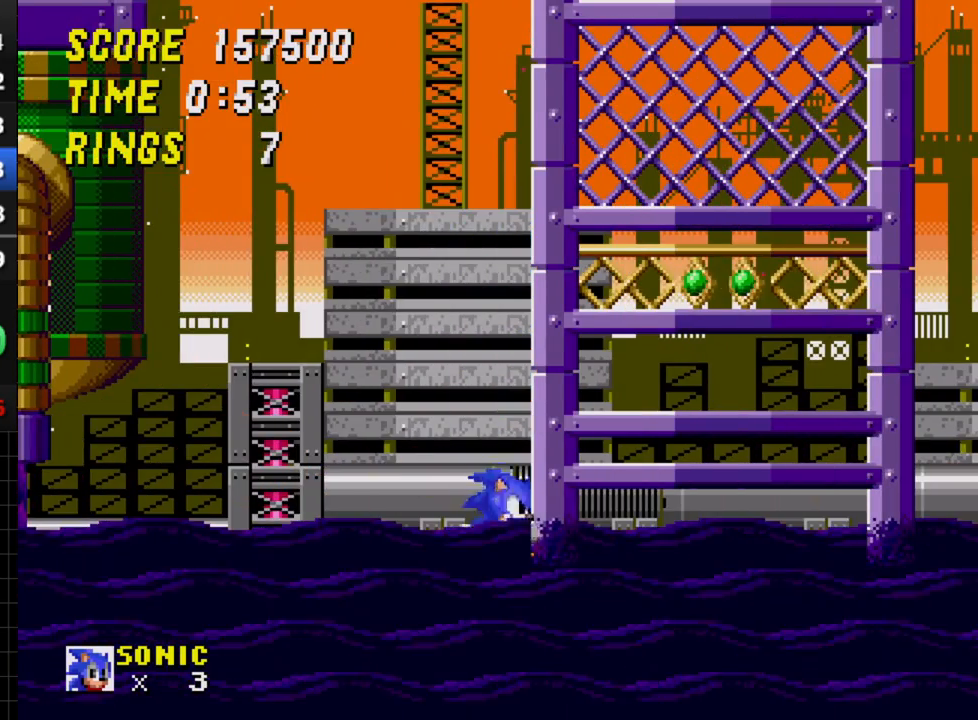
{"buttons": [], "events": [[33, "C", "down"], [117, "C", "up"], [167, "C", "down"], [267, "C", "up"], [283, "C", "down"], [400, "C", "up"], [433, "DPAD_RIGHT", "up"]]}
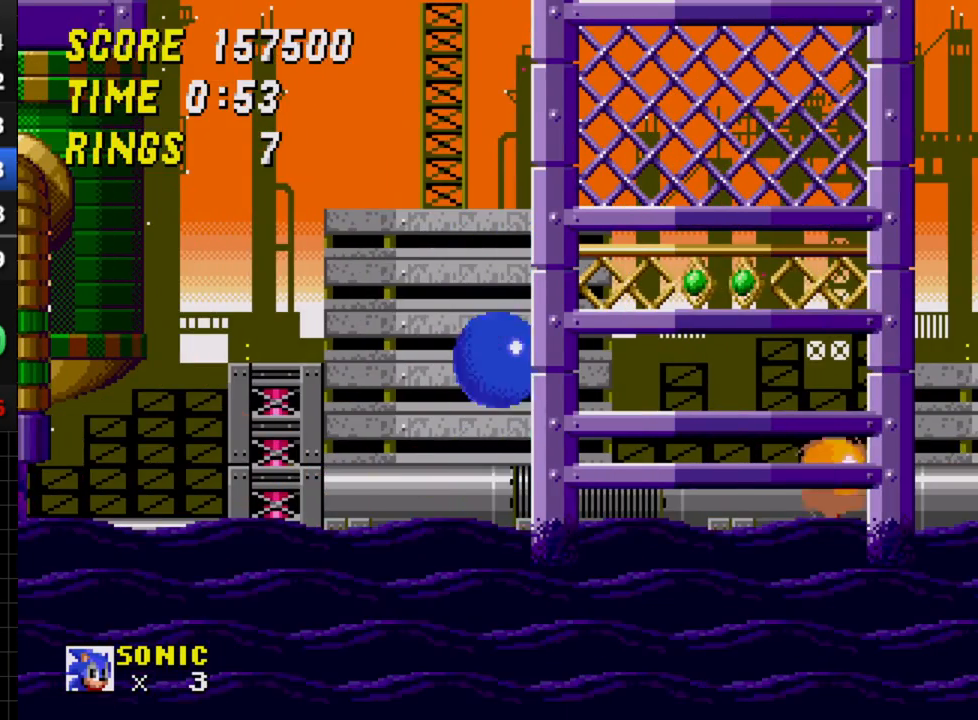
{"buttons": ["B", "DPAD_DOWN"], "events": [[217, "DPAD_DOWN", "down"], [450, "A", "down"], [483, "B", "down"], [500, "A", "up"]]}
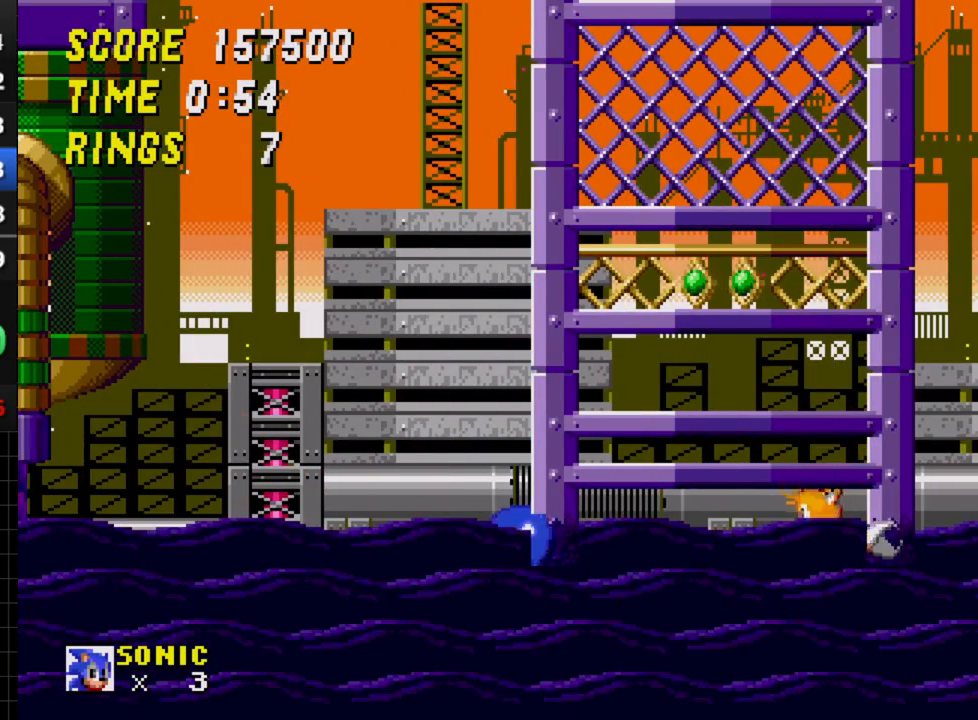
{"buttons": ["DPAD_RIGHT"], "events": [[17, "C", "down"], [67, "B", "up"], [83, "C", "up"], [117, "B", "down"], [150, "C", "down"], [167, "B", "up"], [183, "DPAD_RIGHT", "down"], [200, "C", "up"], [217, "DPAD_DOWN", "up"], [300, "C", "down"], [367, "C", "up"], [417, "C", "down"], [483, "C", "up"]]}
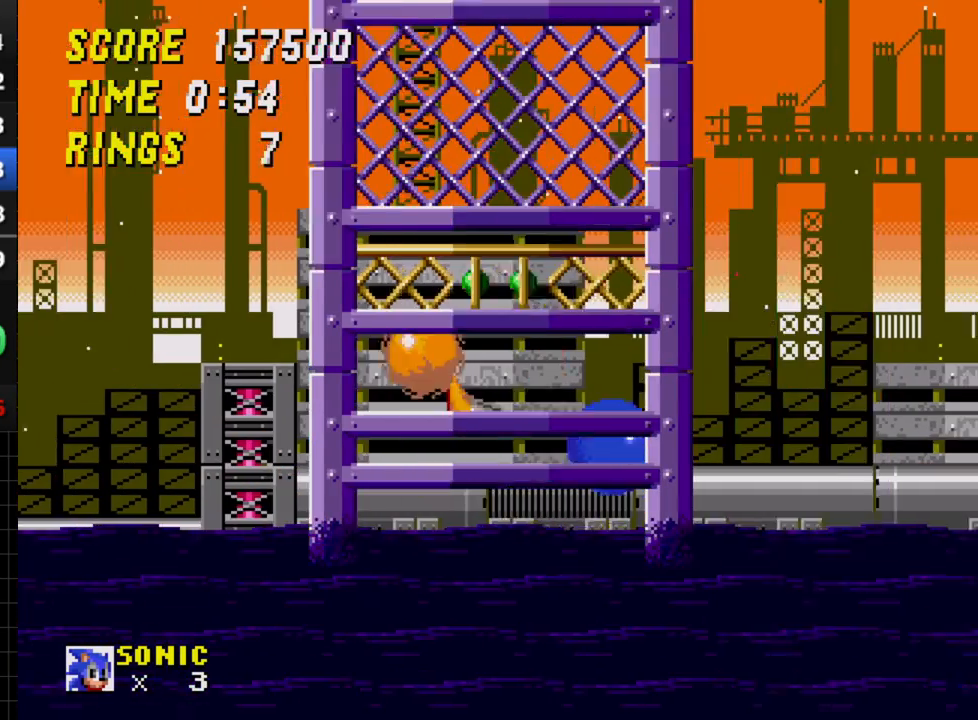
{"buttons": [], "events": [[50, "C", "down"], [133, "C", "up"], [183, "C", "down"], [267, "C", "up"], [333, "C", "down"], [383, "DPAD_RIGHT", "up"], [417, "C", "up"]]}
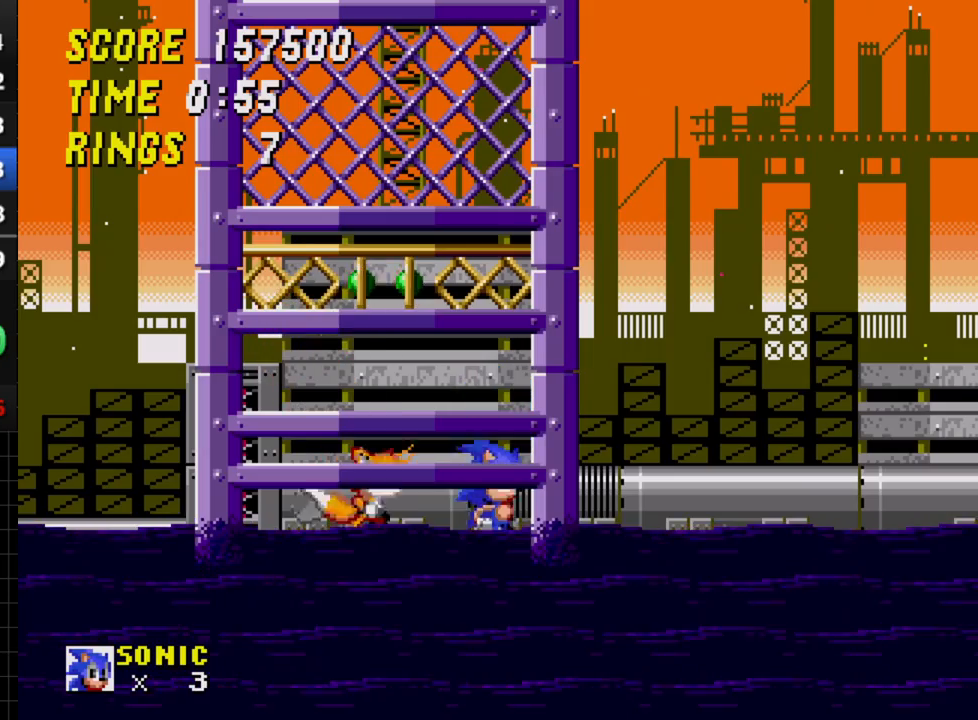
{"buttons": ["DPAD_RIGHT"], "events": [[83, "DPAD_DOWN", "down"], [167, "A", "down"], [183, "B", "down"], [217, "A", "up"], [233, "B", "up"], [233, "C", "down"], [267, "C", "up"], [300, "DPAD_RIGHT", "down"], [317, "DPAD_DOWN", "up"], [417, "C", "down"], [500, "C", "up"]]}
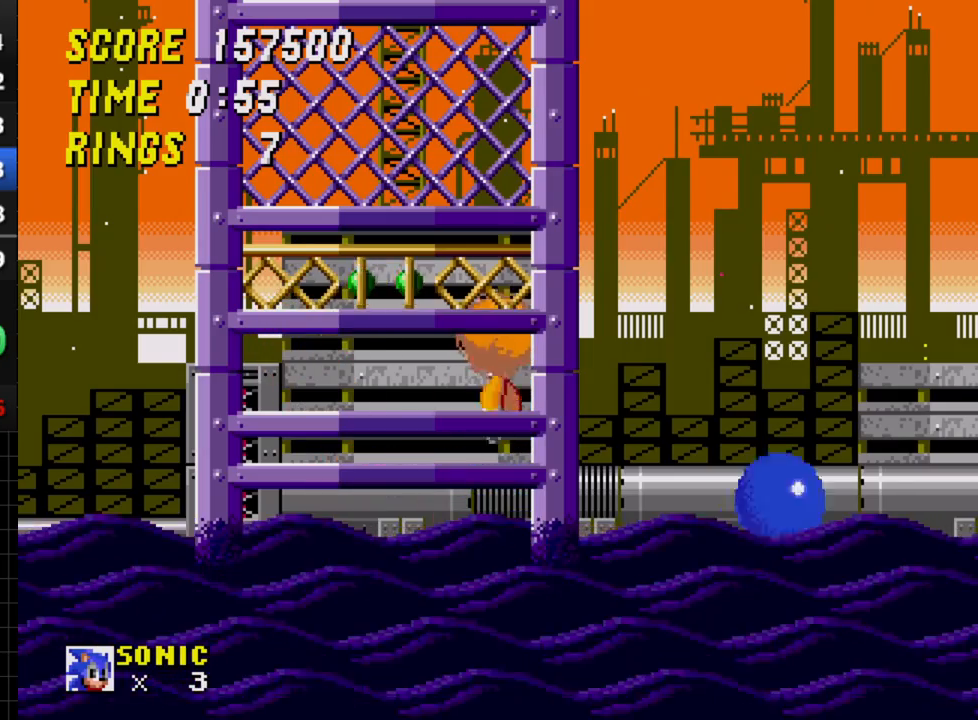
{"buttons": ["DPAD_RIGHT"], "events": [[50, "C", "down"], [133, "C", "up"], [217, "C", "down"], [283, "C", "up"]]}
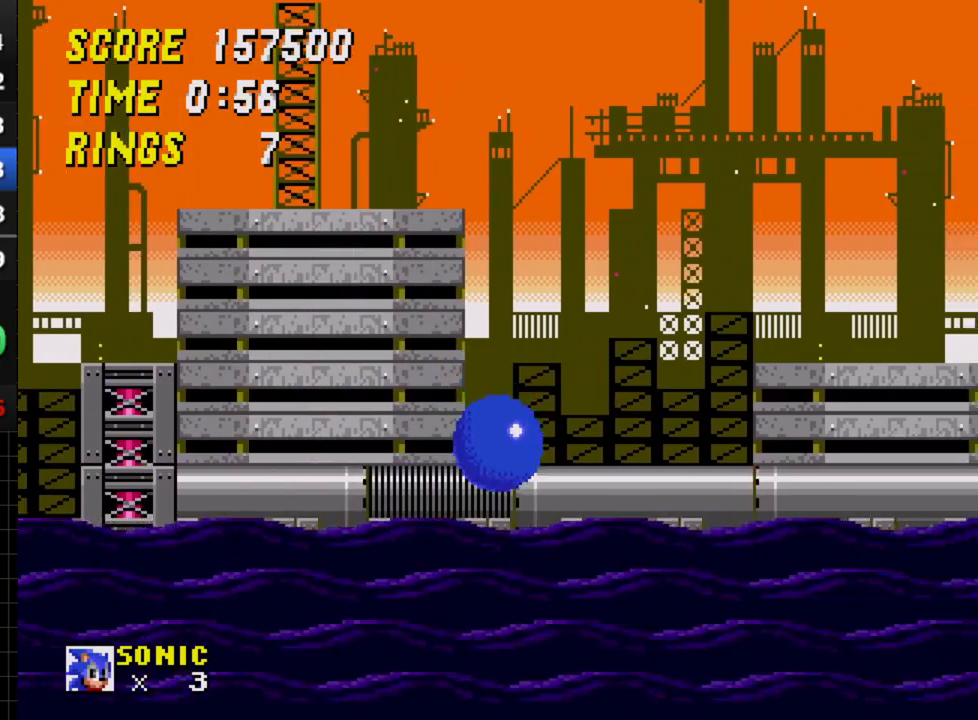
{"buttons": ["C", "DPAD_RIGHT"], "events": [[200, "C", "down"]]}
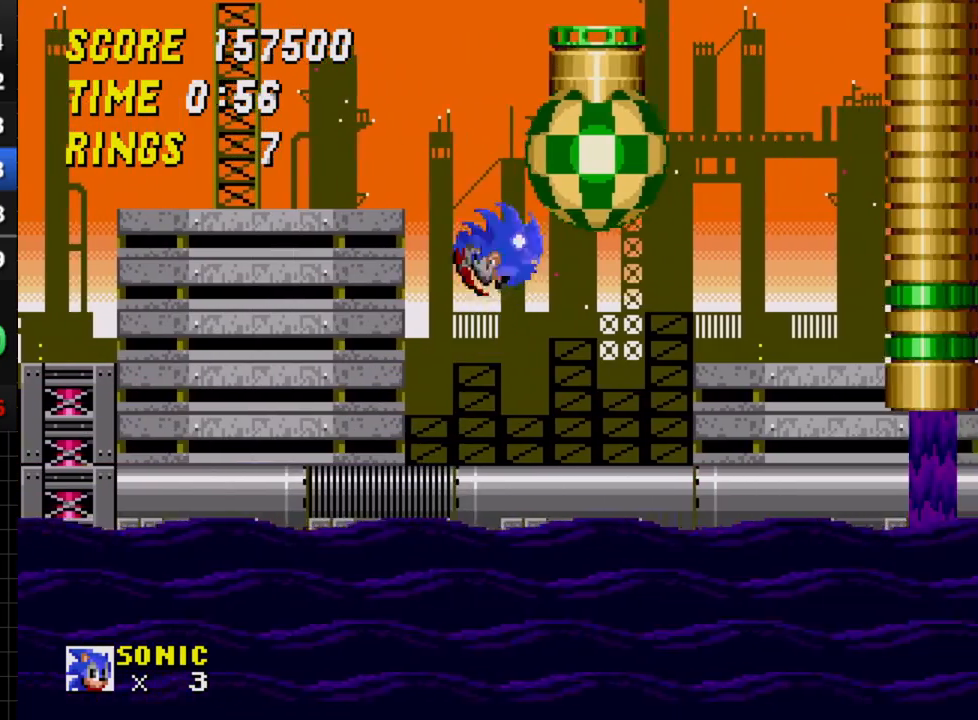
{"buttons": [], "events": [[317, "C", "up"], [467, "DPAD_RIGHT", "up"]]}
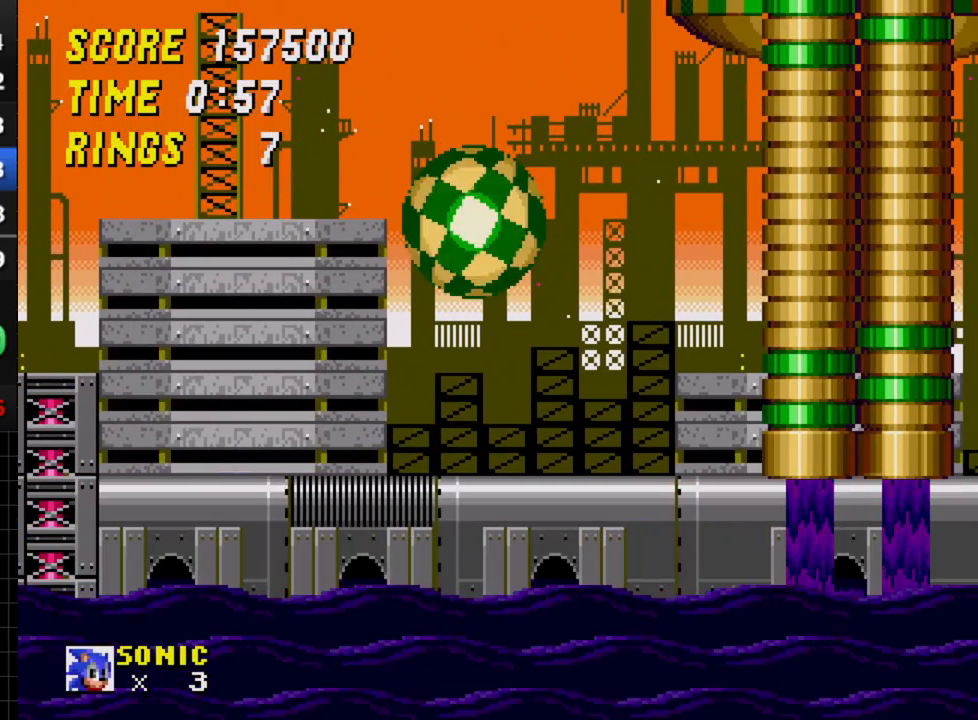
{"buttons": [], "events": []}
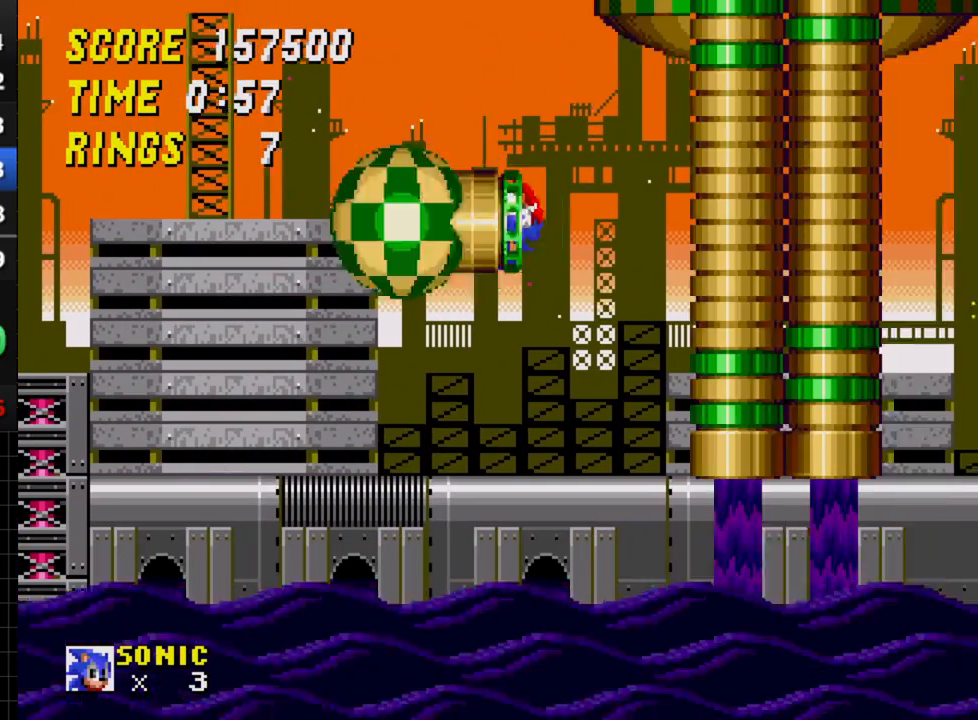
{"buttons": [], "events": []}
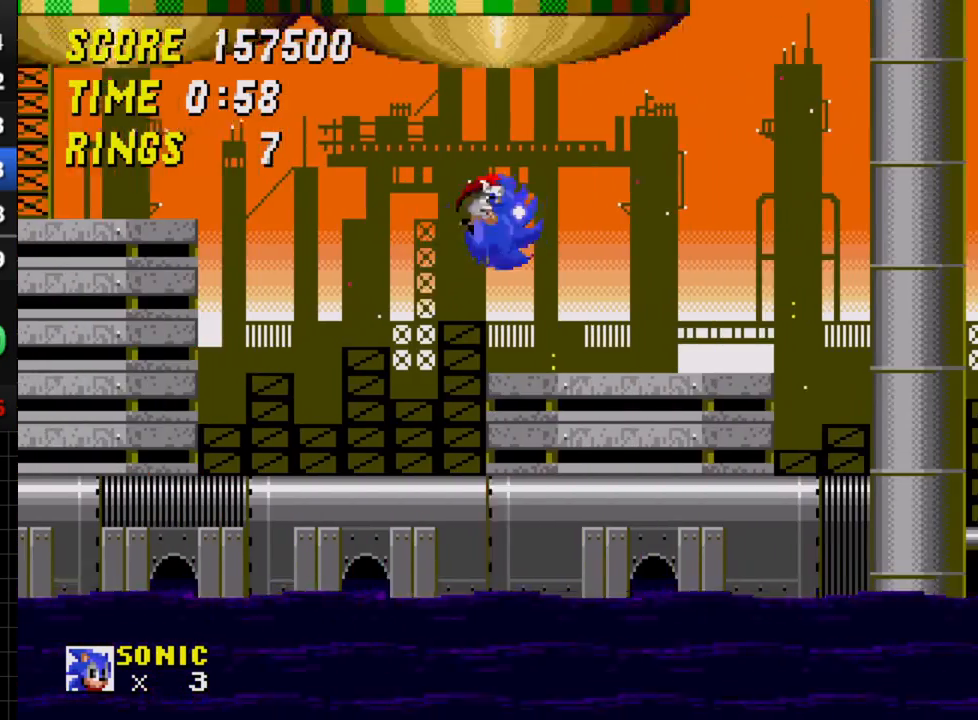
{"buttons": [], "events": []}
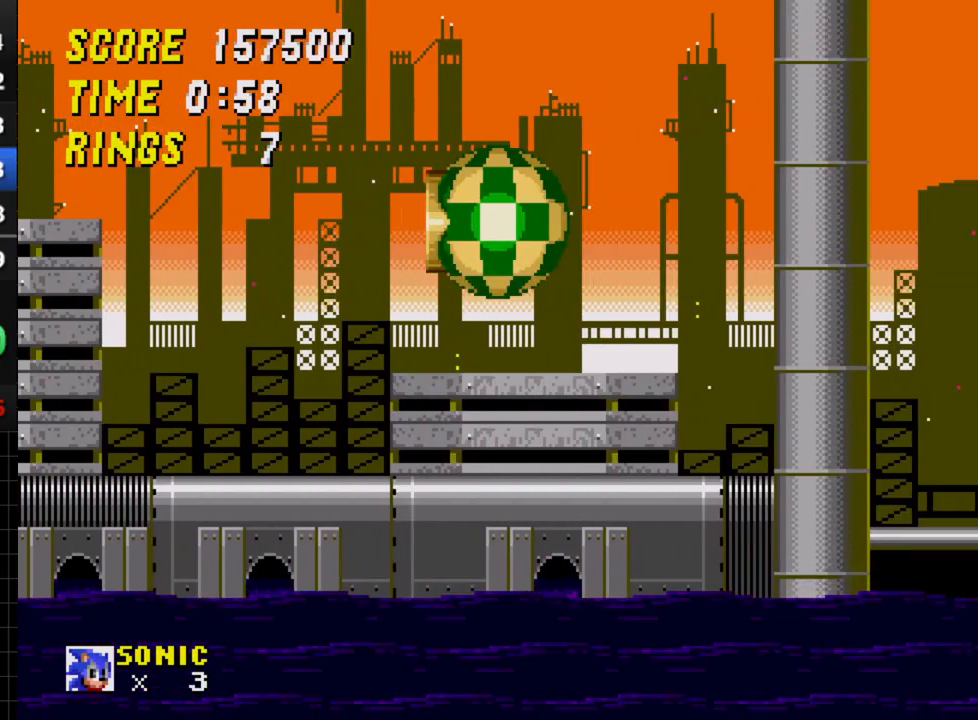
{"buttons": [], "events": []}